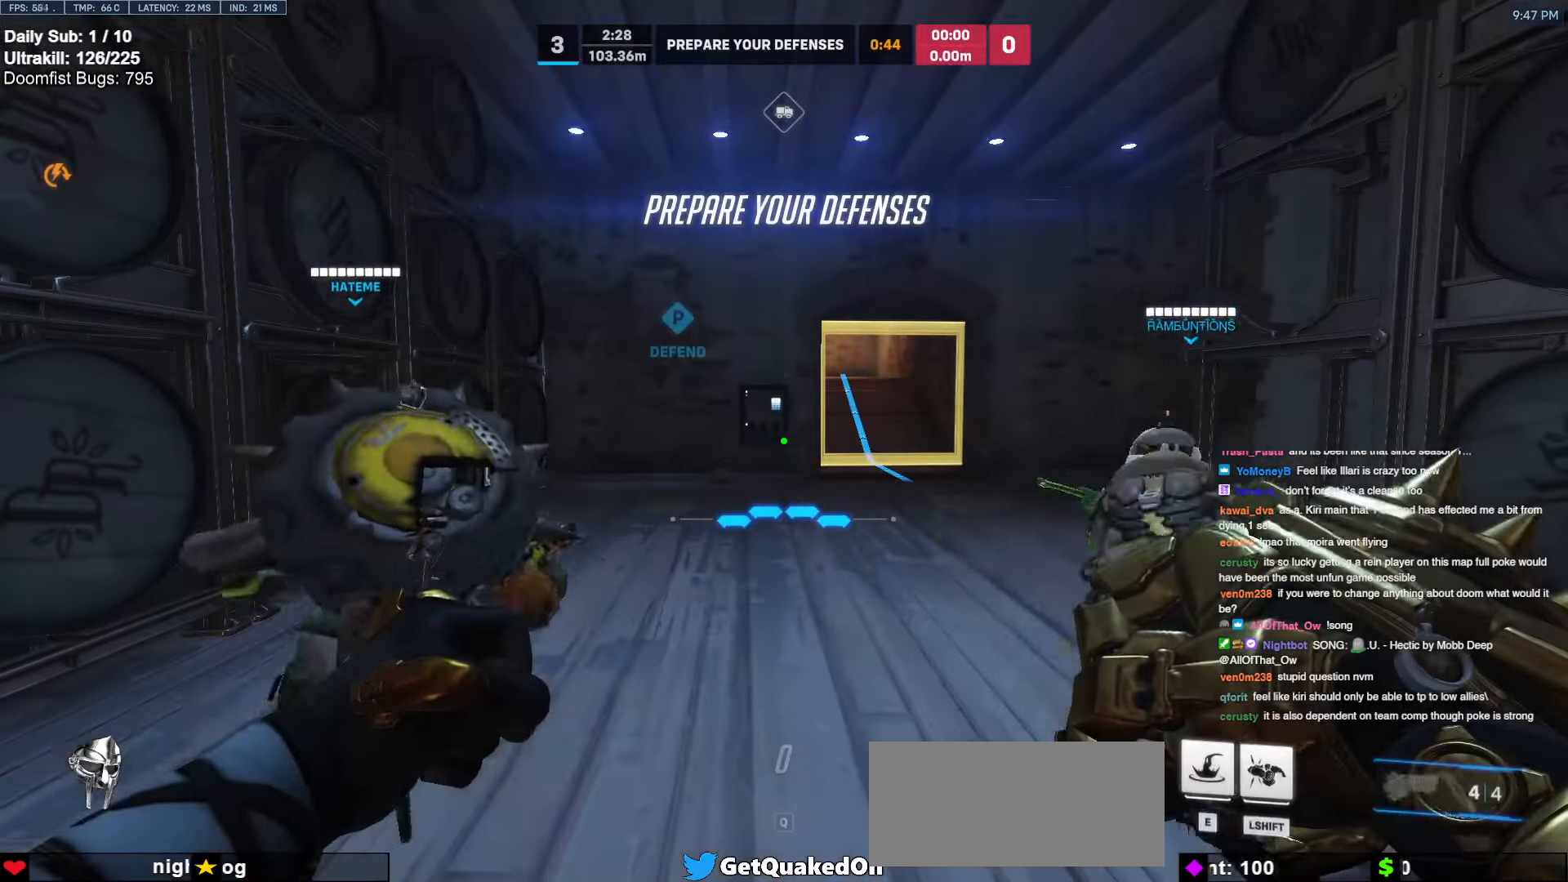
Gameplay with keyboard and mouse; each line is a JSON object with the keys and mouse buttons held at the frame after it. "events" lists presses ("down") and releases ("up") of "a", "ctrl", "d", "e", "f", "melee", "q", "r", "s", "shift", "space", "w", "mouse_left" and "mouse_right" between this image and that frame as [ms after this image, input, new state], when the widget could be followed in between. "mouse_left", "mouse_right" = the "left", "right" buttons of the "mouse" list. No other keys are recorded. Mouse movement is not recorded. Key names are as the overlay labels them; some are game actions (e.g. jump) rather than physical keys.
{"keys": ["e", "w"], "mouse": [], "events": [[383, "w", "down"], [483, "e", "down"]]}
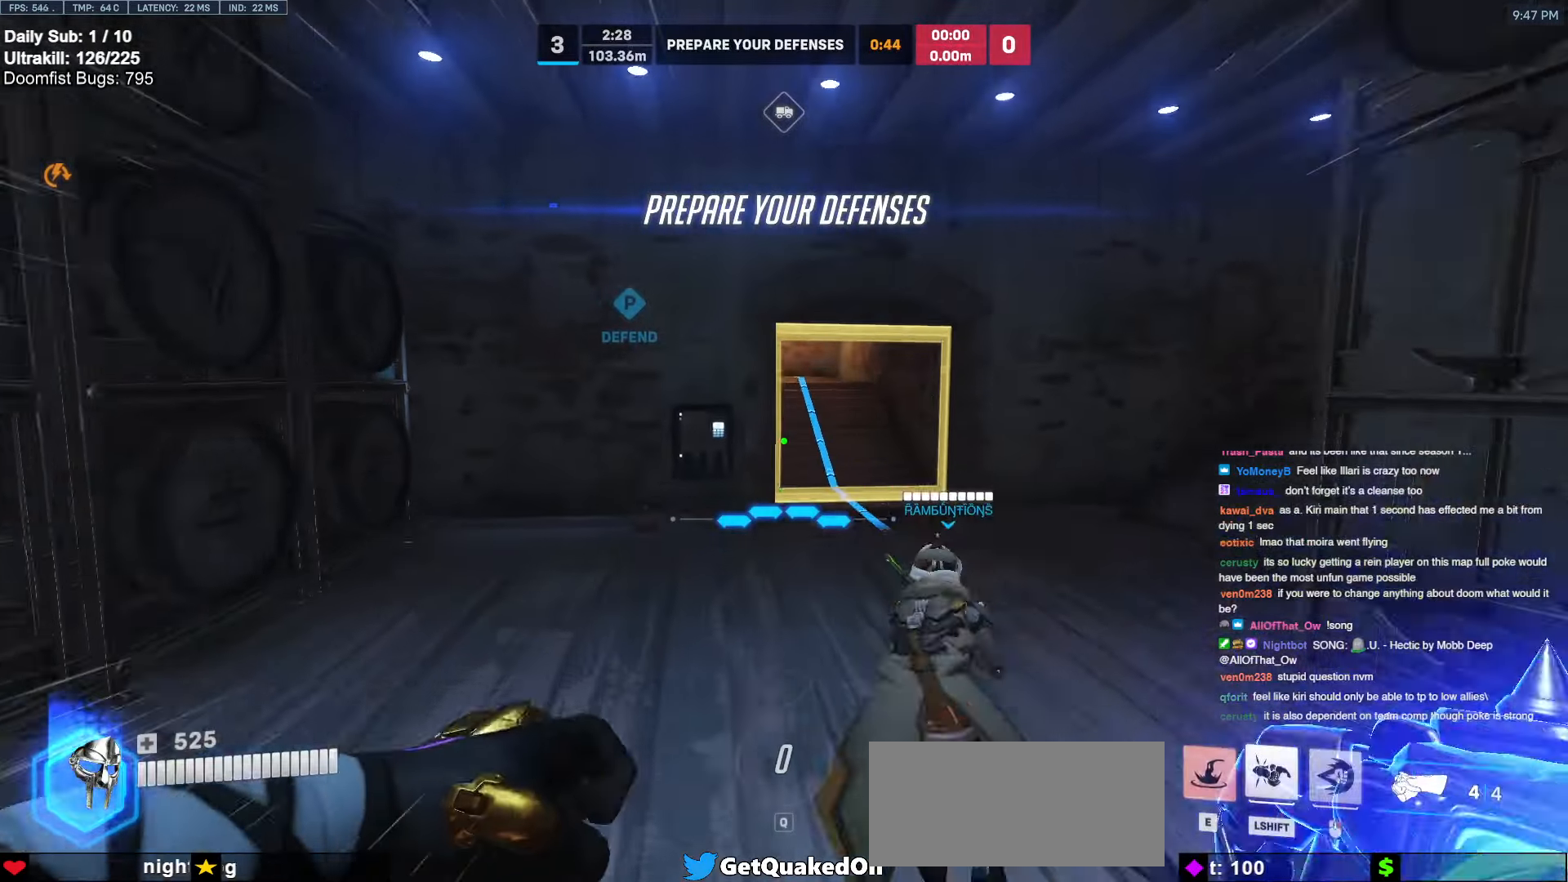
{"keys": ["d", "w"], "mouse": ["right"], "events": [[16, "e", "up"], [166, "d", "down"], [166, "mouse_right", "down"]]}
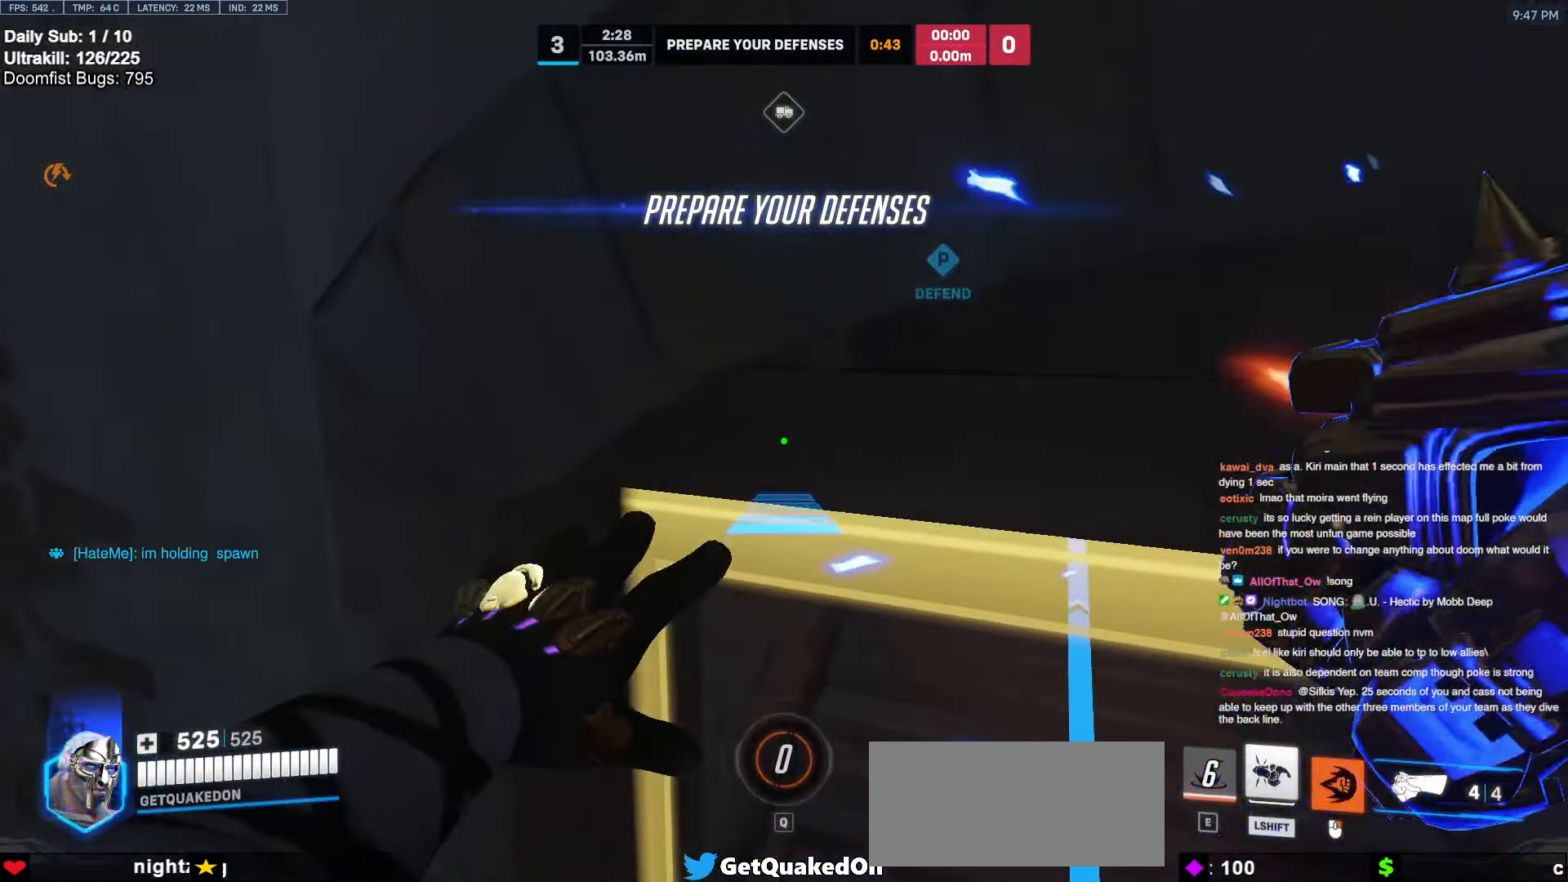
{"keys": ["d", "w"], "mouse": ["right"], "events": [[266, "d", "up"], [416, "d", "down"]]}
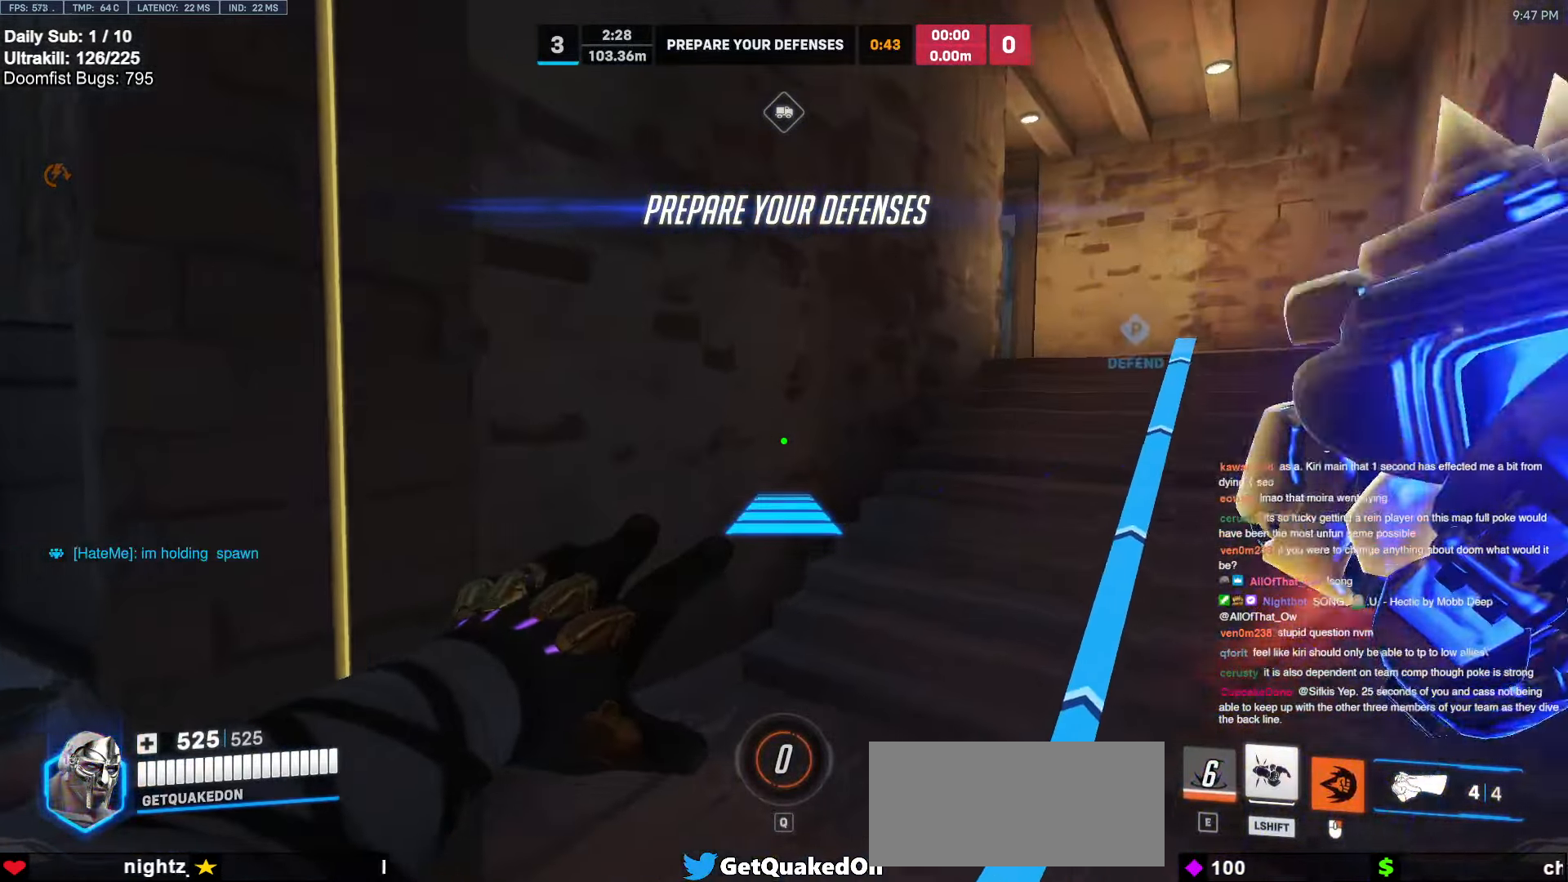
{"keys": ["space", "w"], "mouse": [], "events": [[50, "d", "up"], [150, "mouse_right", "up"], [433, "space", "down"]]}
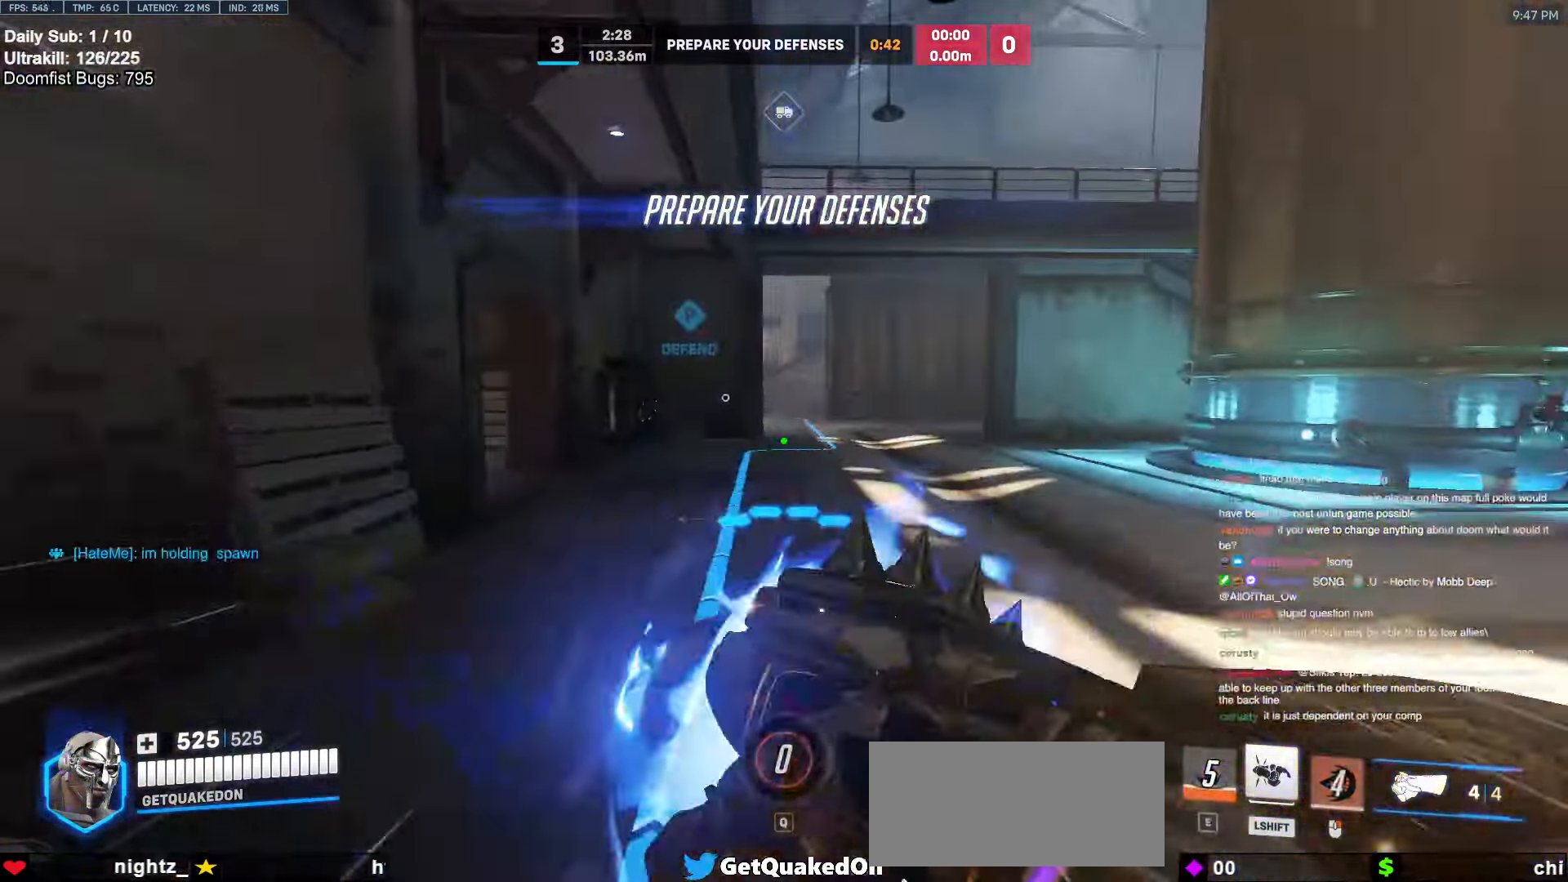
{"keys": ["d", "w"], "mouse": [], "events": [[16, "space", "up"], [116, "space", "down"], [166, "space", "up"], [266, "d", "down"]]}
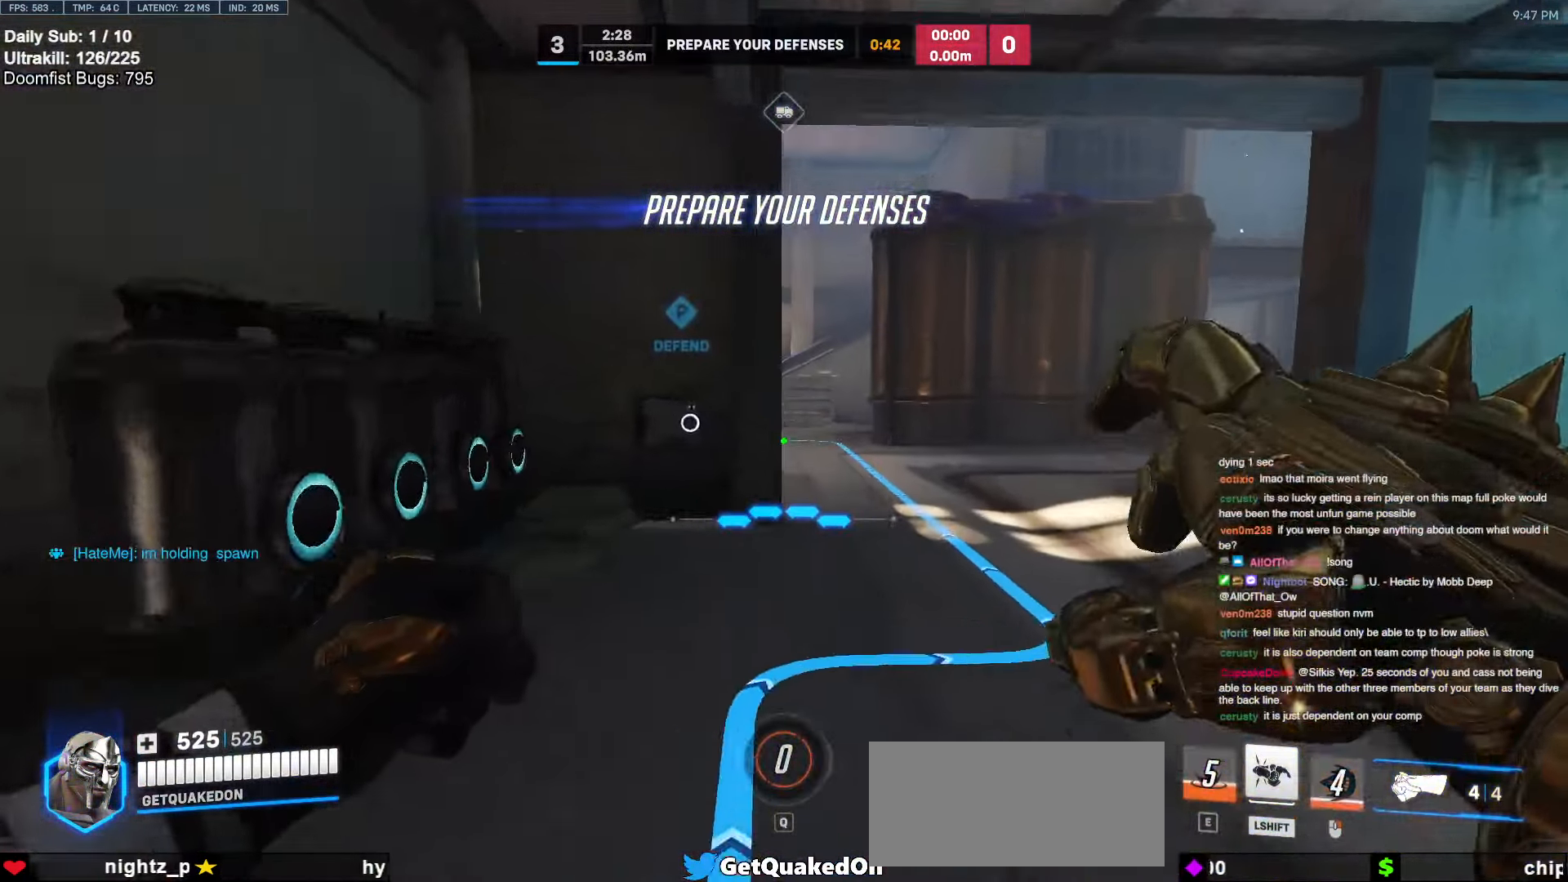
{"keys": [], "mouse": [], "events": [[33, "d", "up"], [133, "space", "down"], [233, "space", "up"], [316, "w", "up"]]}
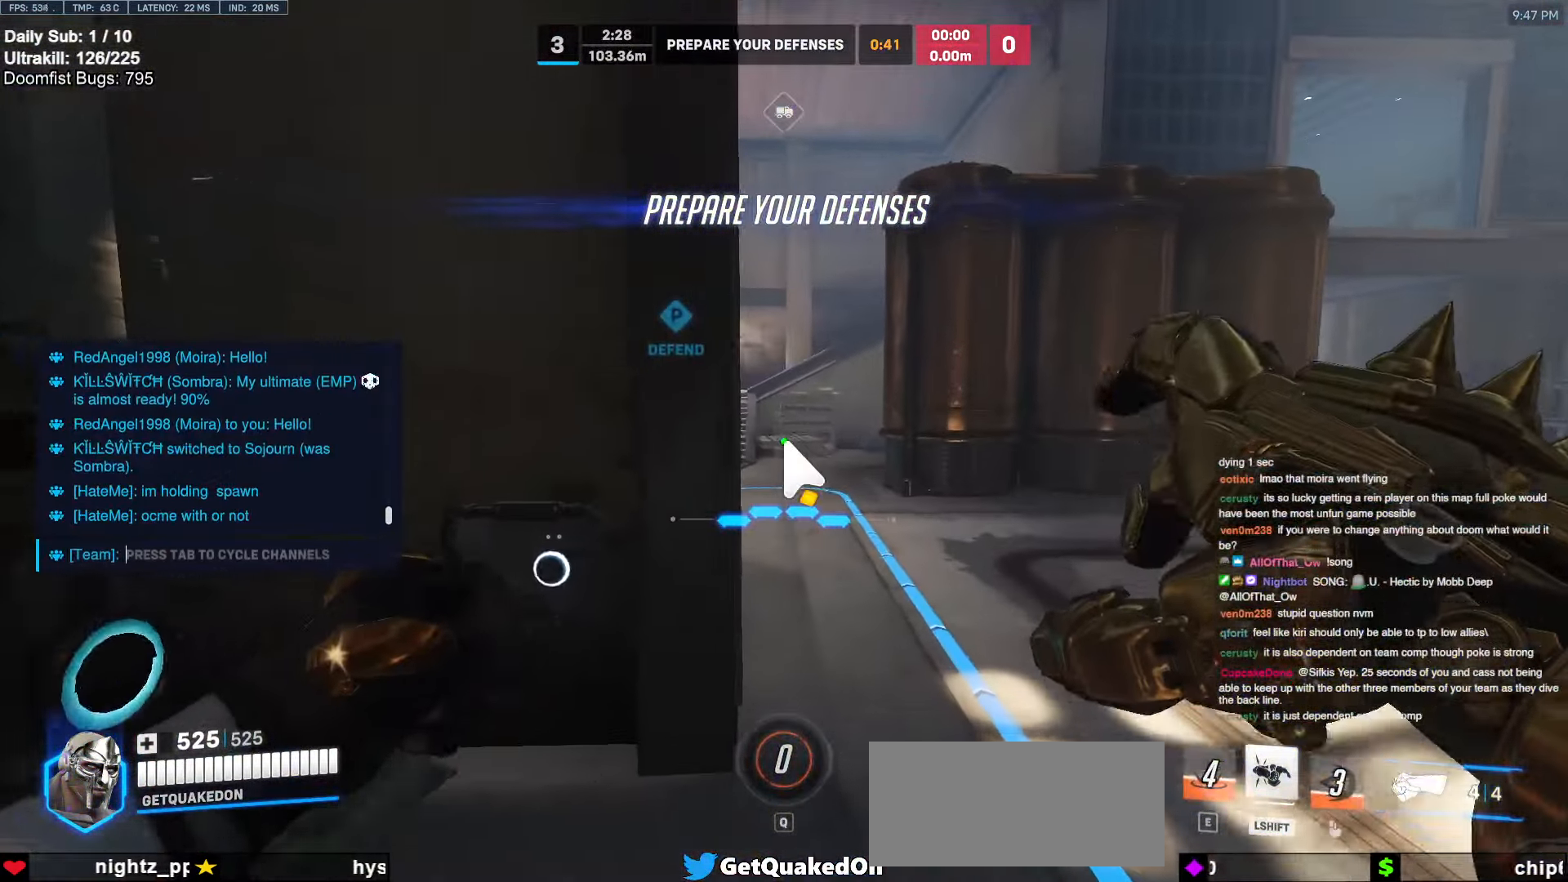
{"keys": [], "mouse": [], "events": []}
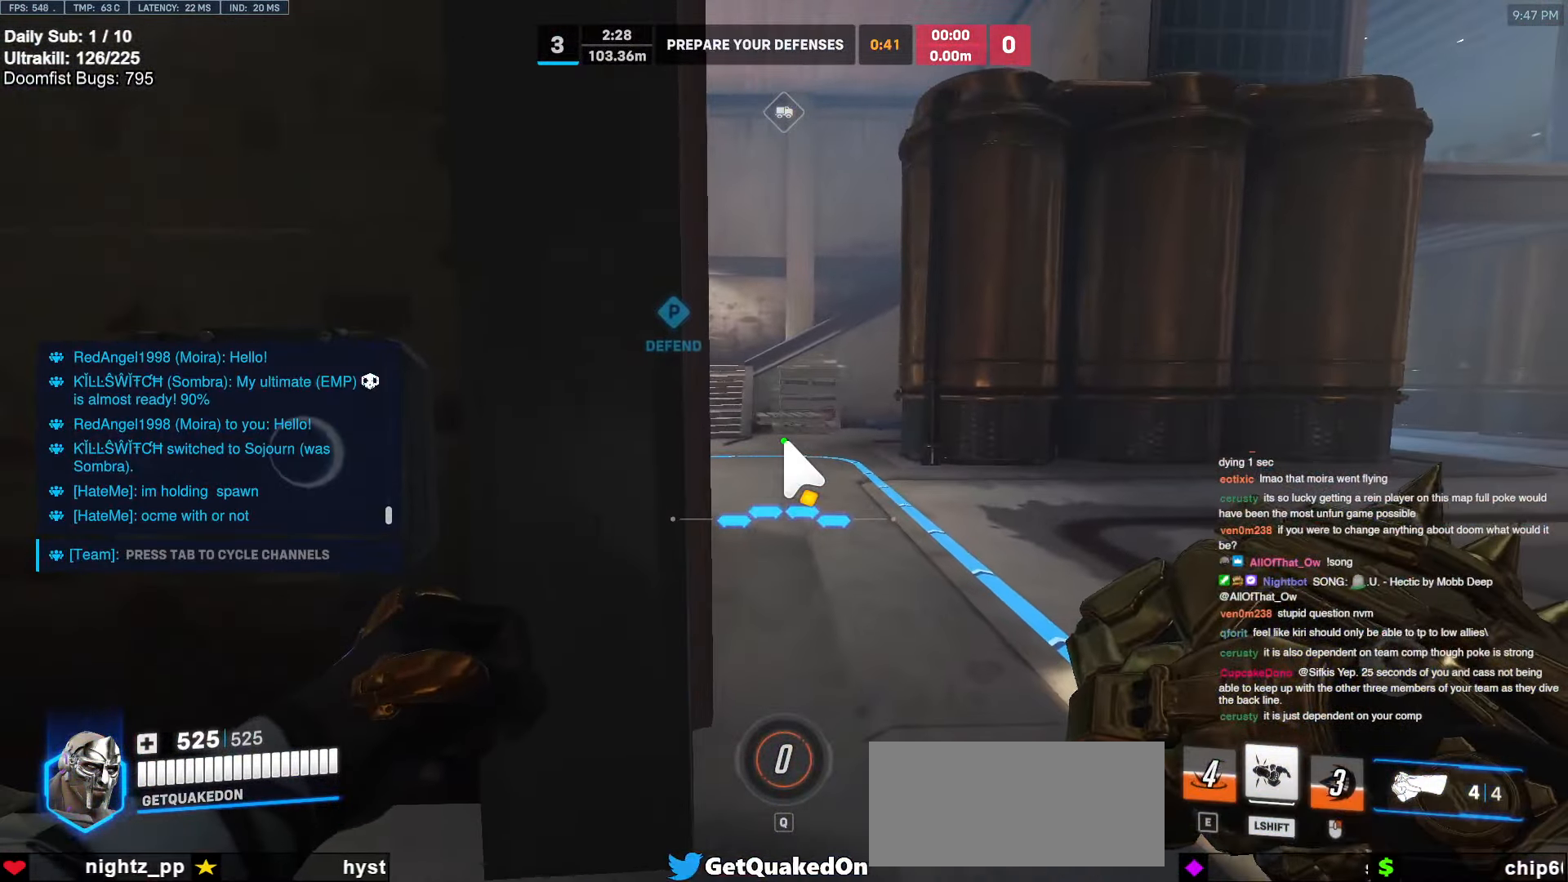
{"keys": [], "mouse": [], "events": []}
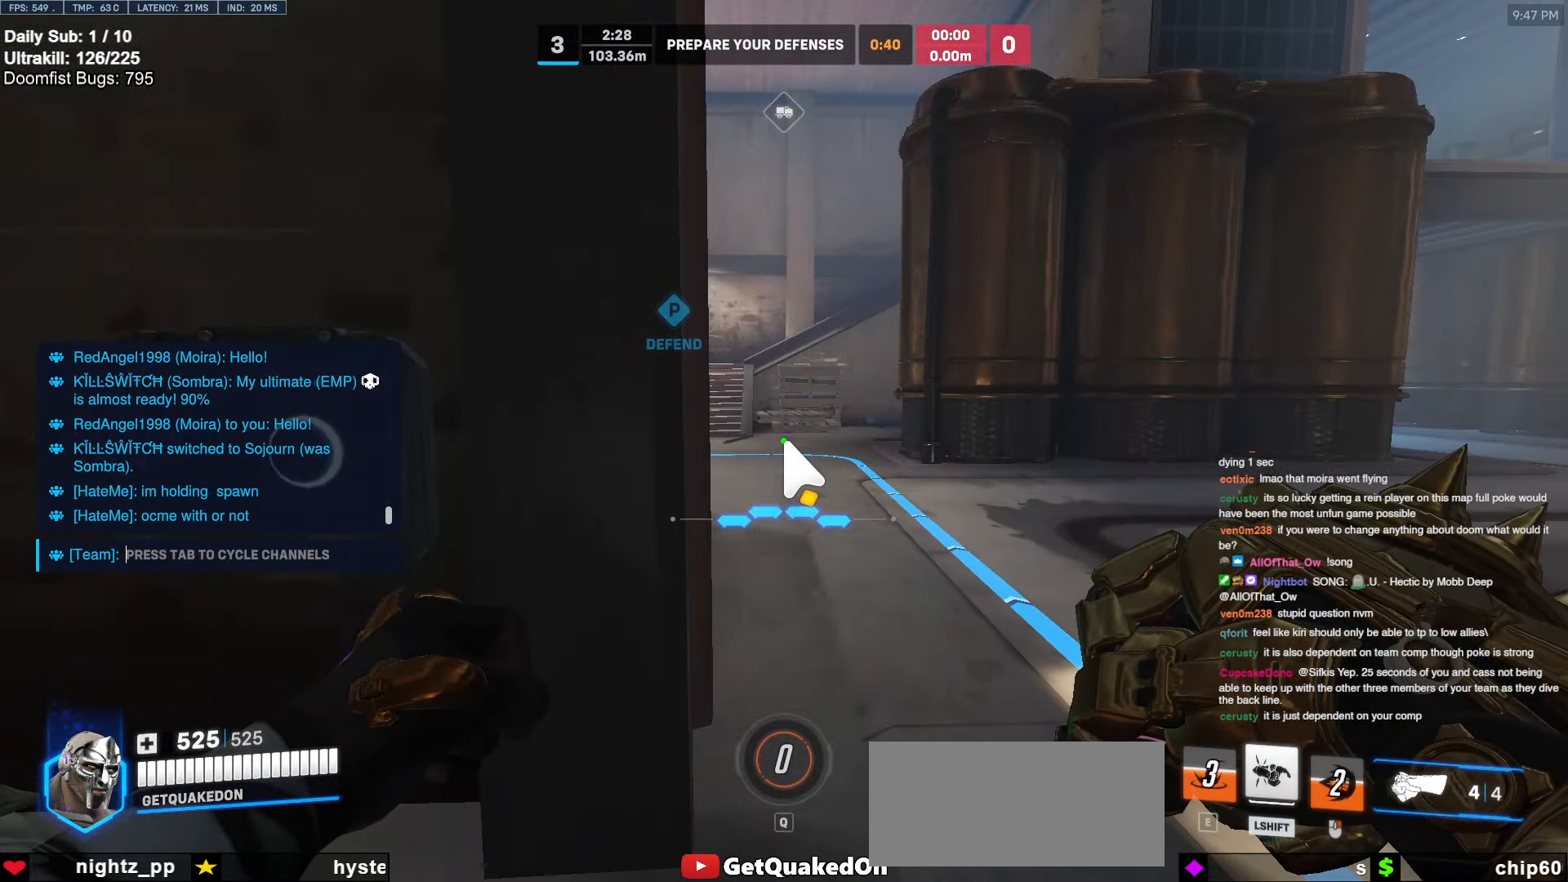
{"keys": [], "mouse": [], "events": []}
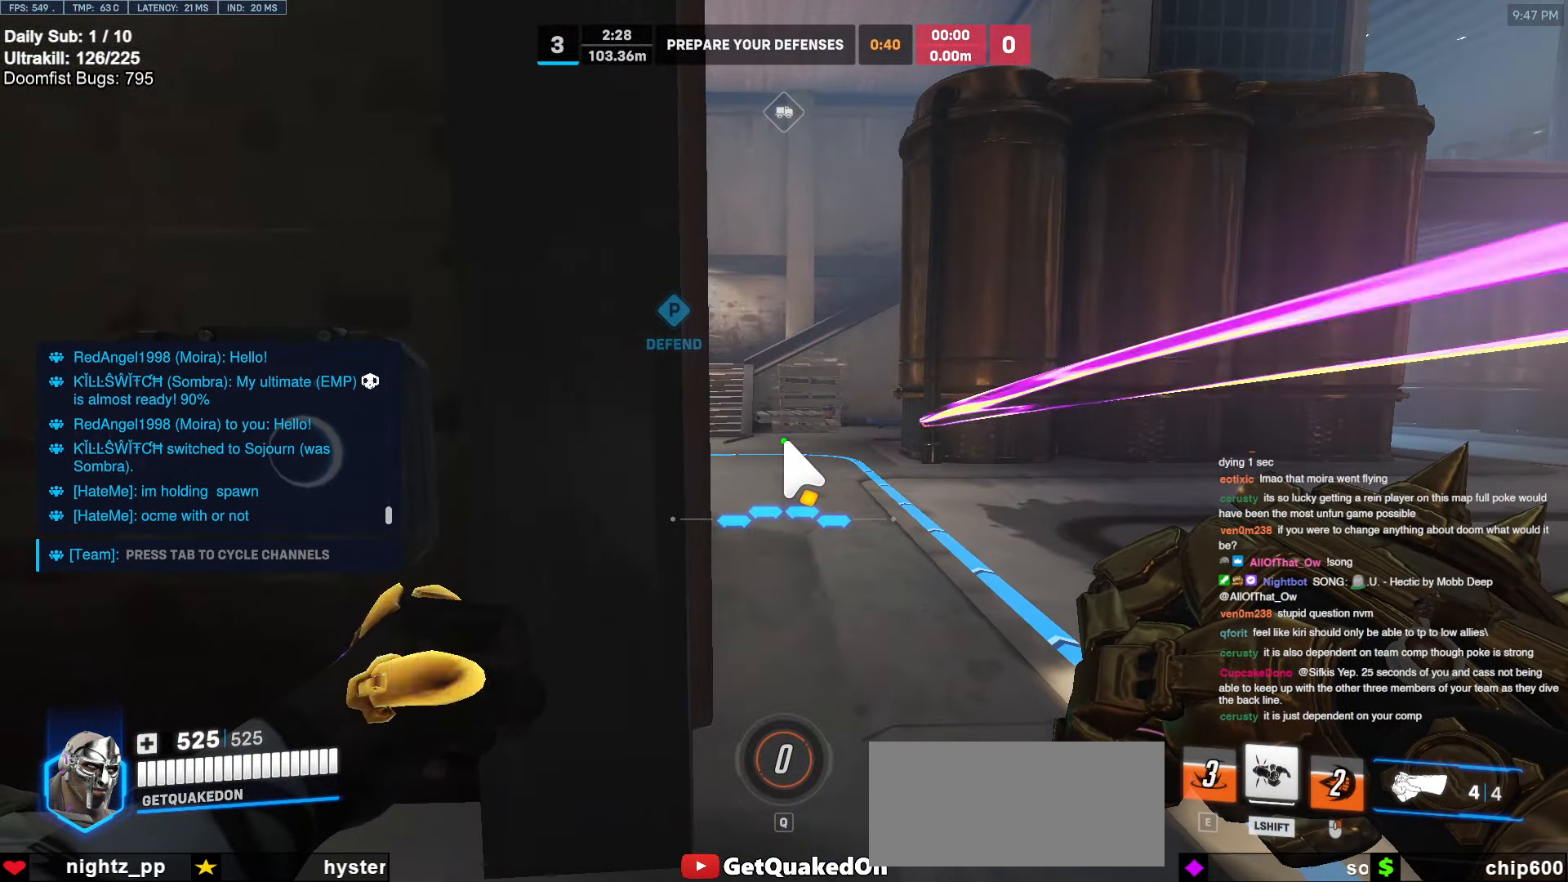
{"keys": [], "mouse": [], "events": [[150, "shift", "down"], [233, "w", "down"], [333, "w", "up"], [383, "shift", "up"], [383, "space", "down"], [483, "space", "up"]]}
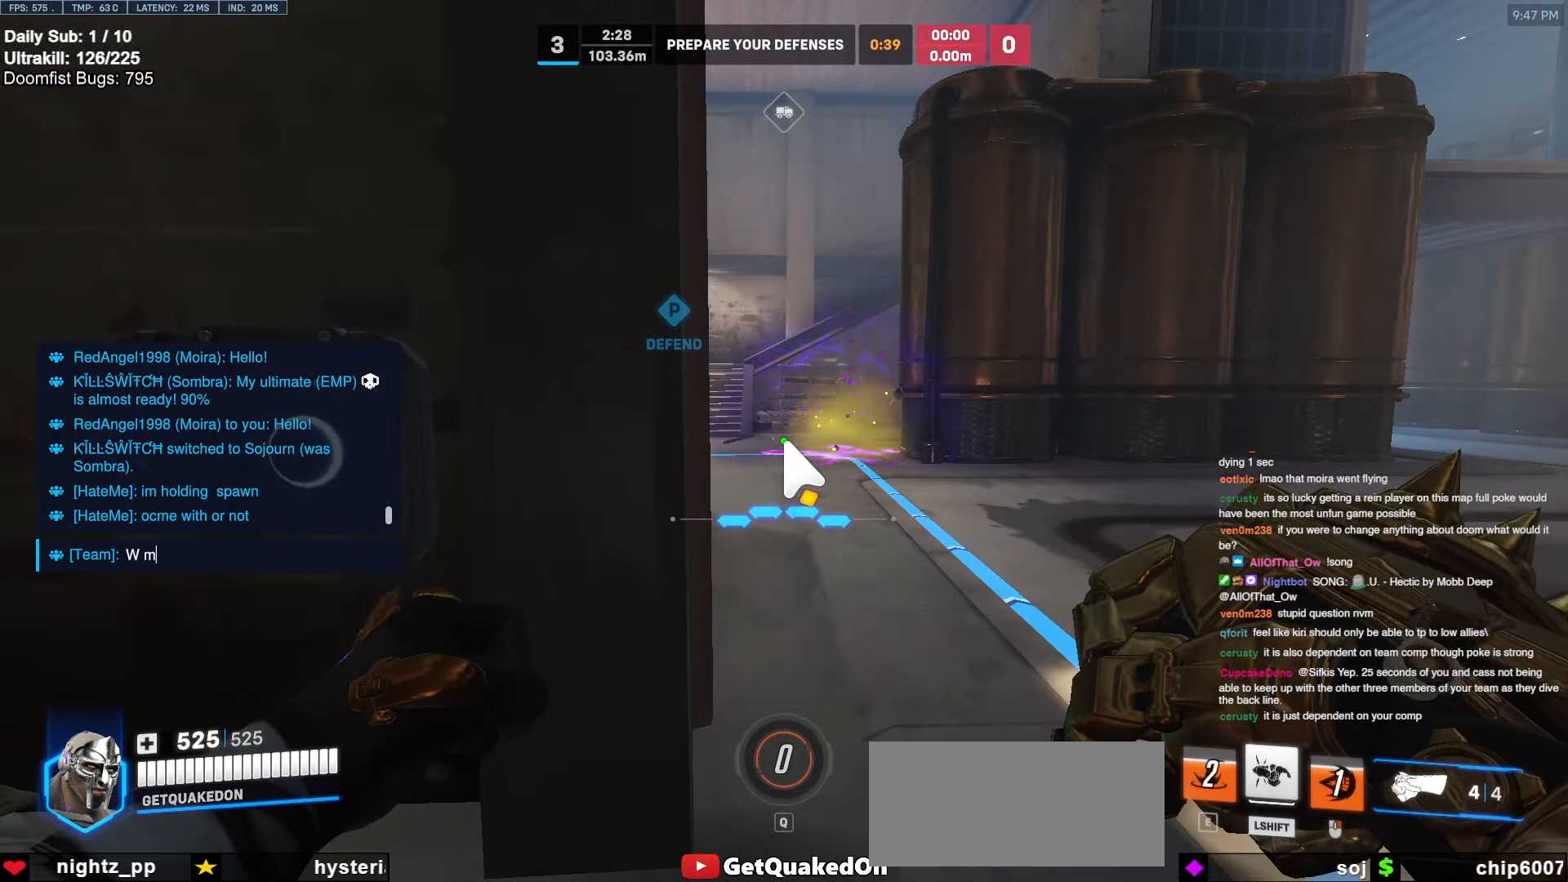
{"keys": [], "mouse": [], "events": [[300, "d", "down"], [400, "d", "up"], [400, "s", "down"], [450, "s", "up"]]}
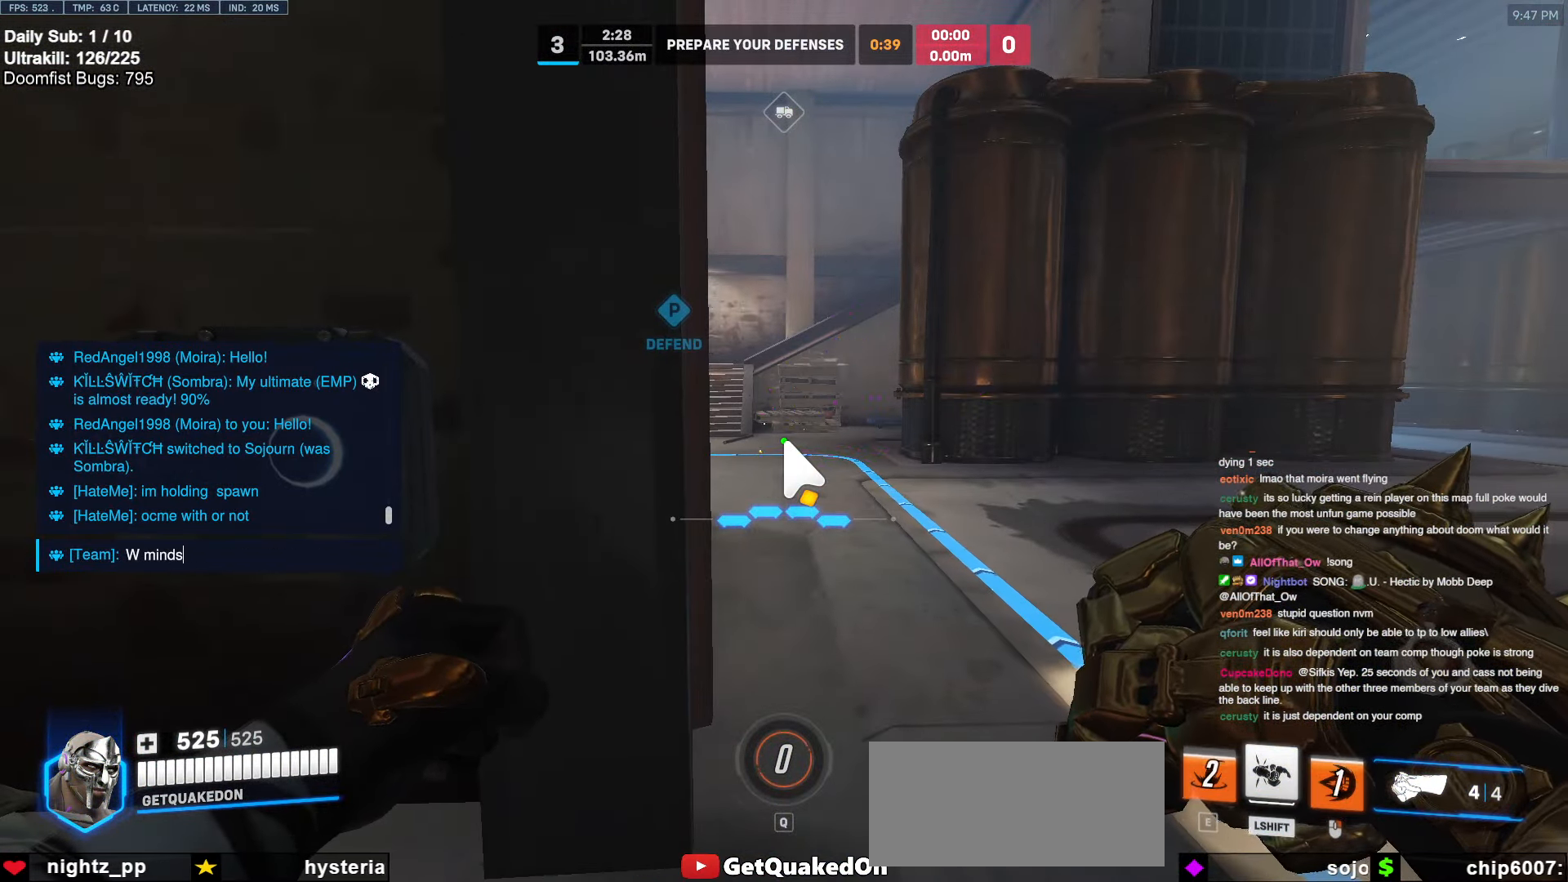
{"keys": [], "mouse": [], "events": [[83, "e", "down"], [183, "e", "up"], [183, "space", "down"], [266, "space", "up"]]}
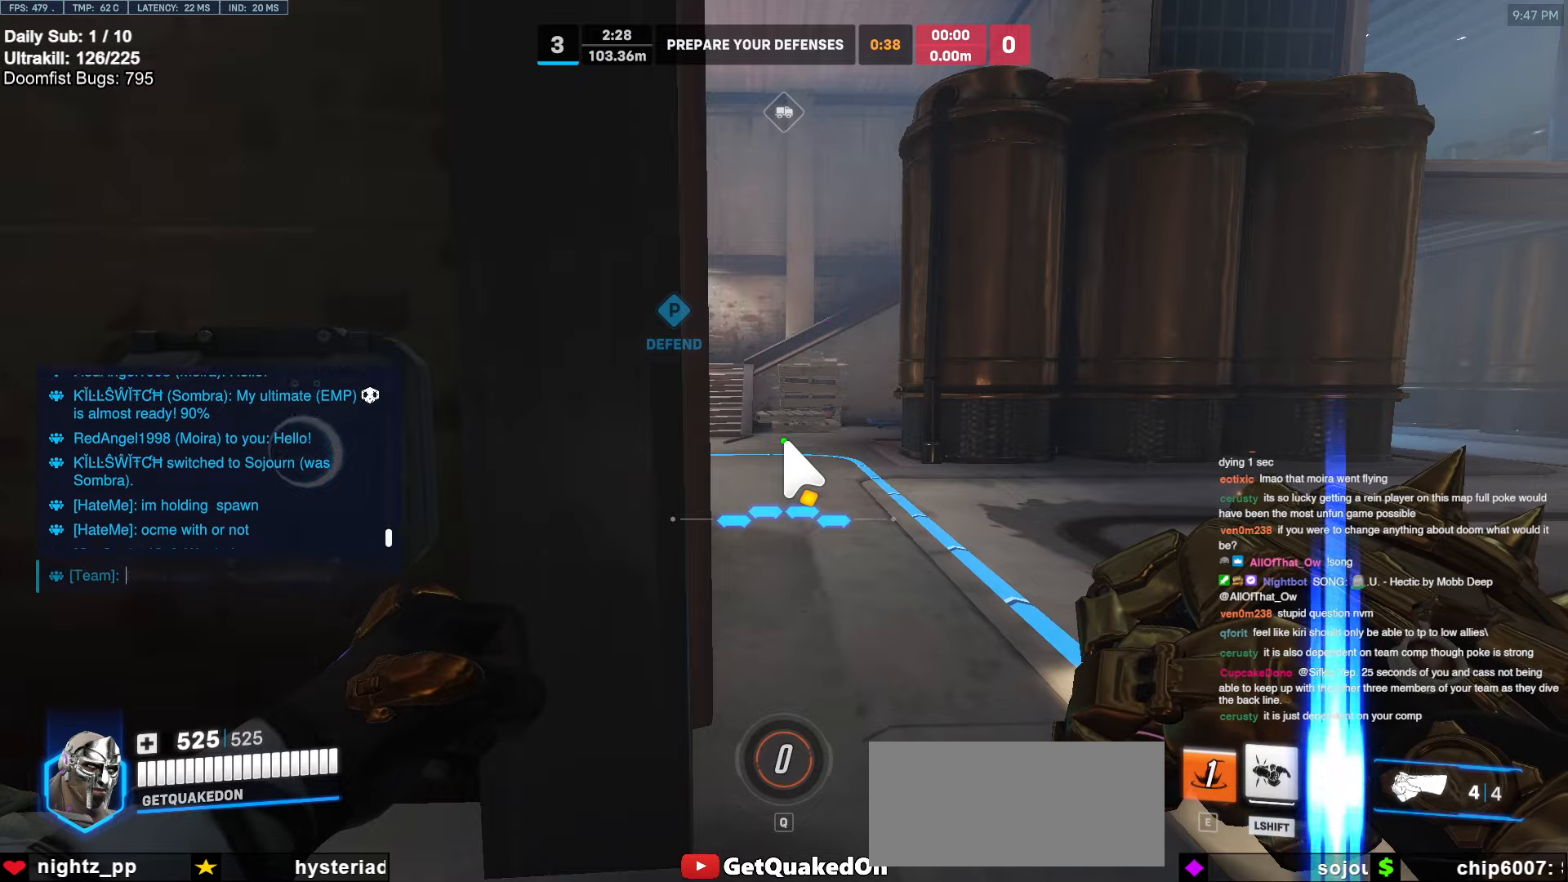
{"keys": ["d", "e"], "mouse": [], "events": [[250, "e", "down"], [283, "e", "up"], [383, "e", "down"], [433, "d", "down"]]}
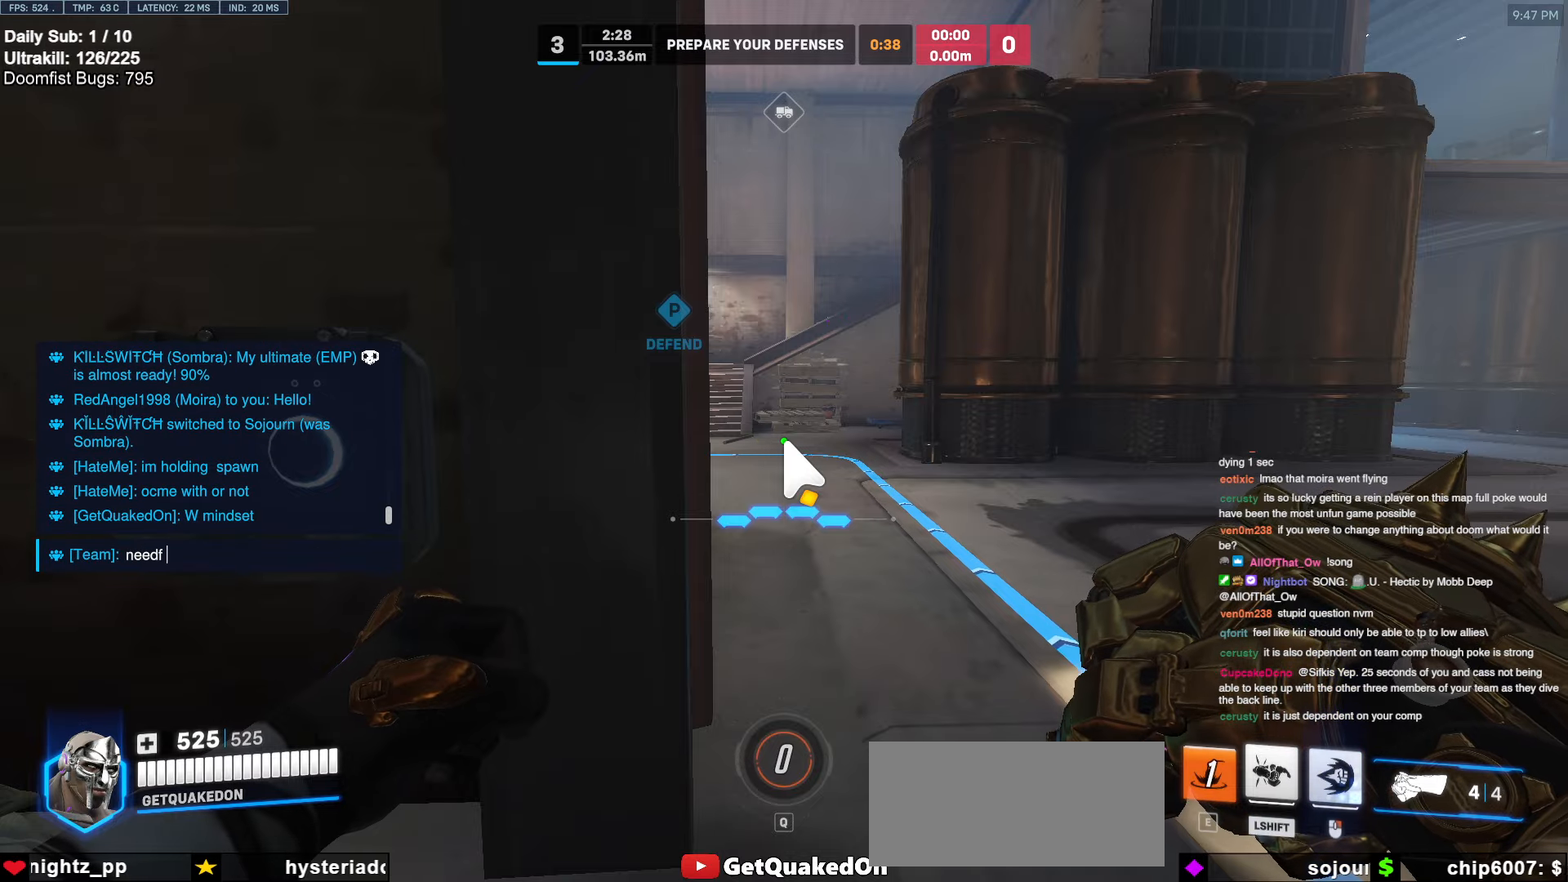
{"keys": [], "mouse": [], "events": [[16, "e", "up"], [16, "f", "down"], [16, "space", "down"], [66, "d", "up"], [66, "f", "up"], [116, "space", "up"], [216, "r", "down"], [250, "e", "down"], [350, "e", "up"], [350, "r", "up"], [350, "space", "down"], [400, "space", "up"]]}
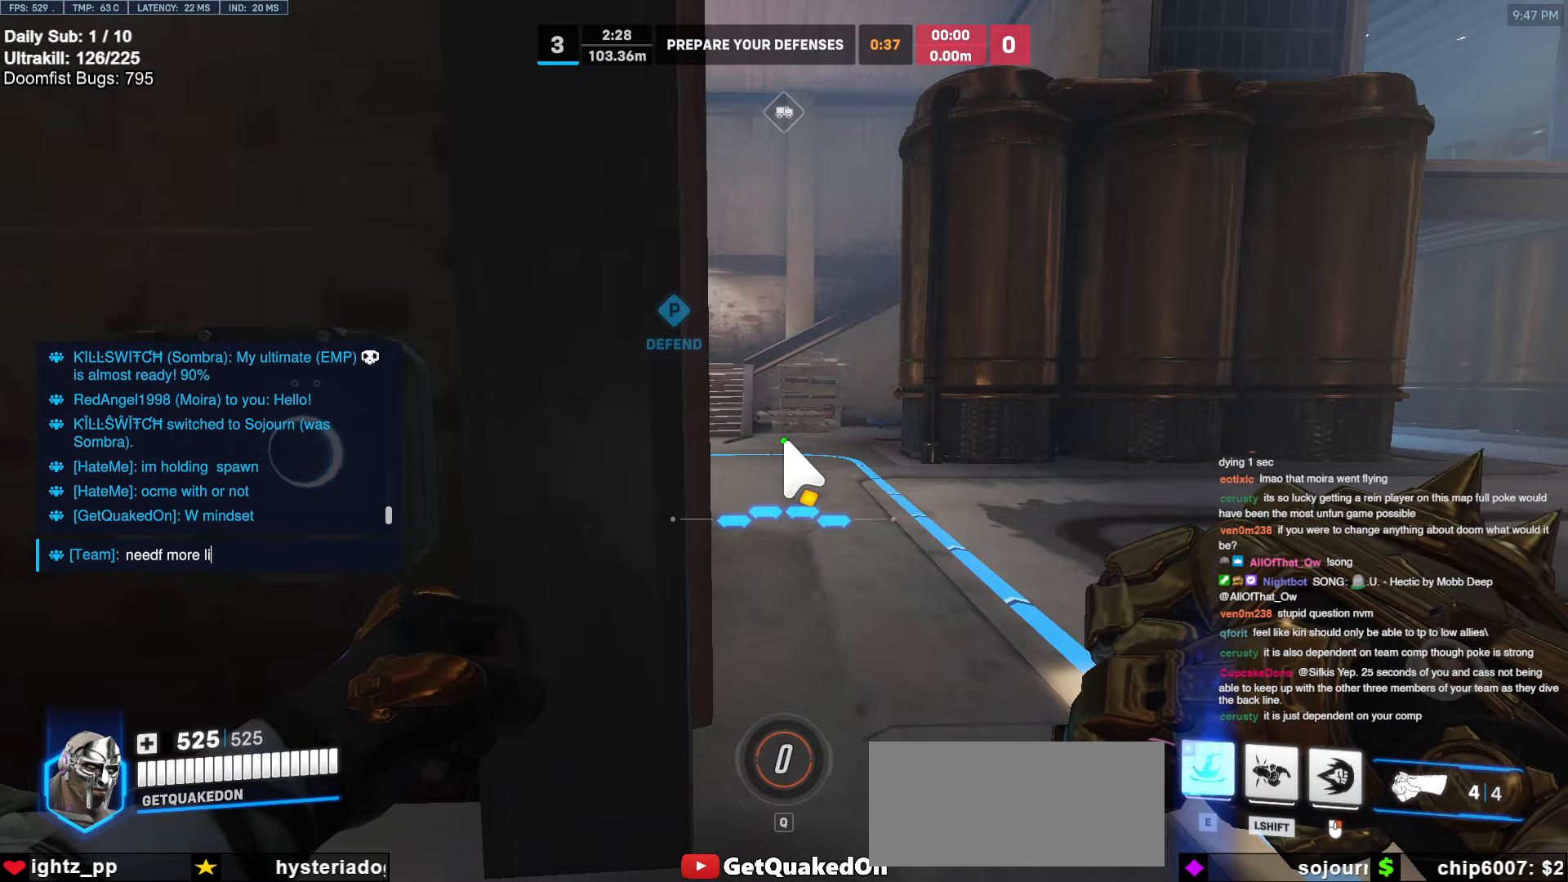
{"keys": [], "mouse": [], "events": [[183, "e", "down"], [233, "e", "up"], [233, "space", "down"], [316, "space", "up"]]}
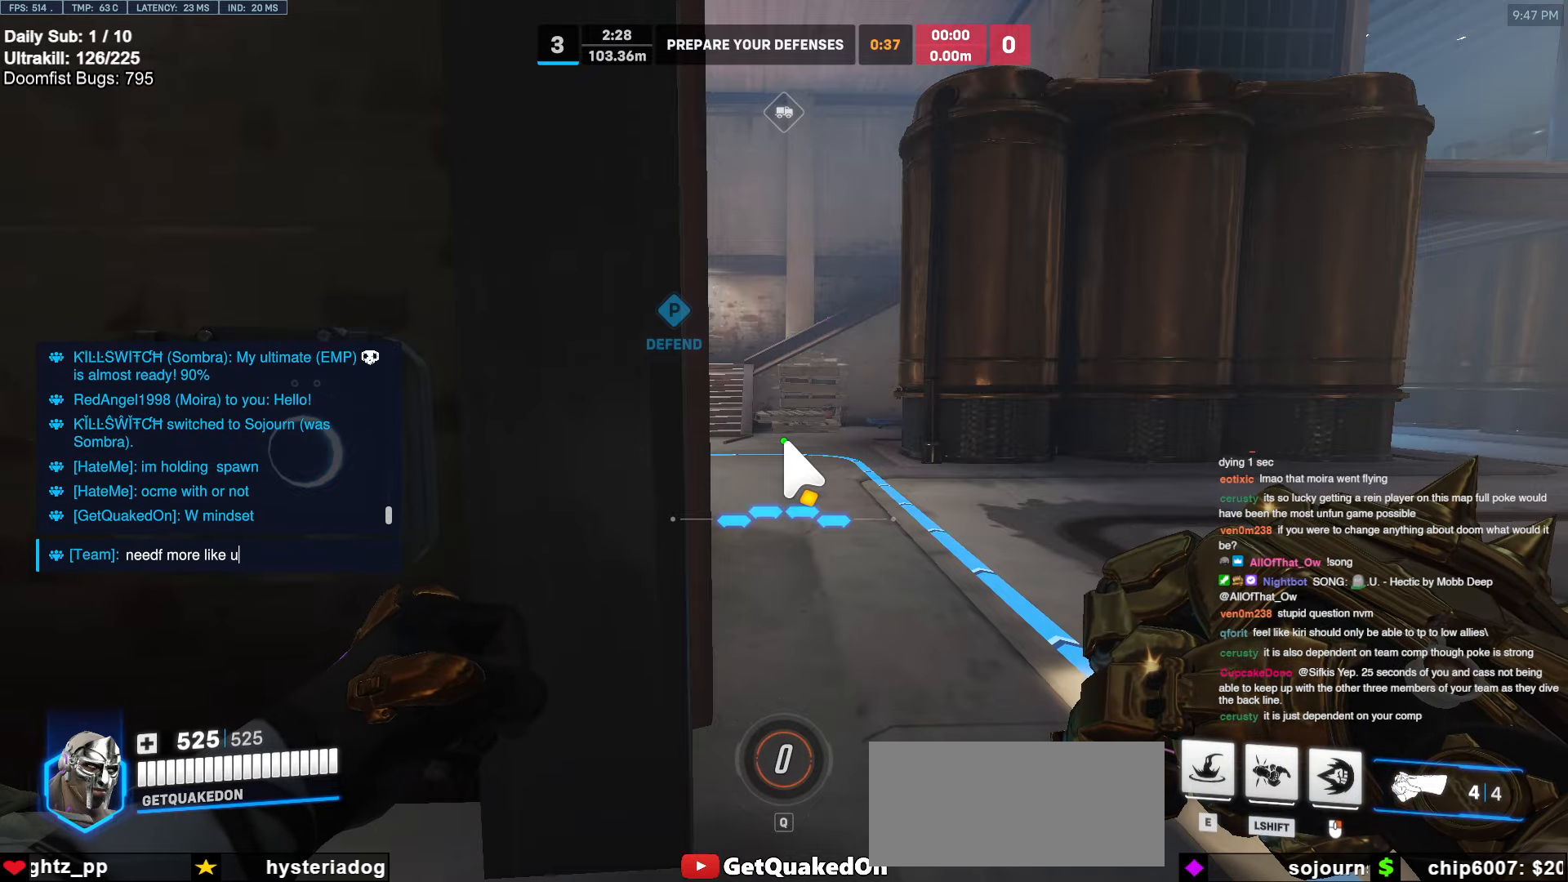
{"keys": ["d", "w"], "mouse": [], "events": [[50, "d", "down"], [150, "w", "down"], [383, "d", "up"], [433, "d", "down"]]}